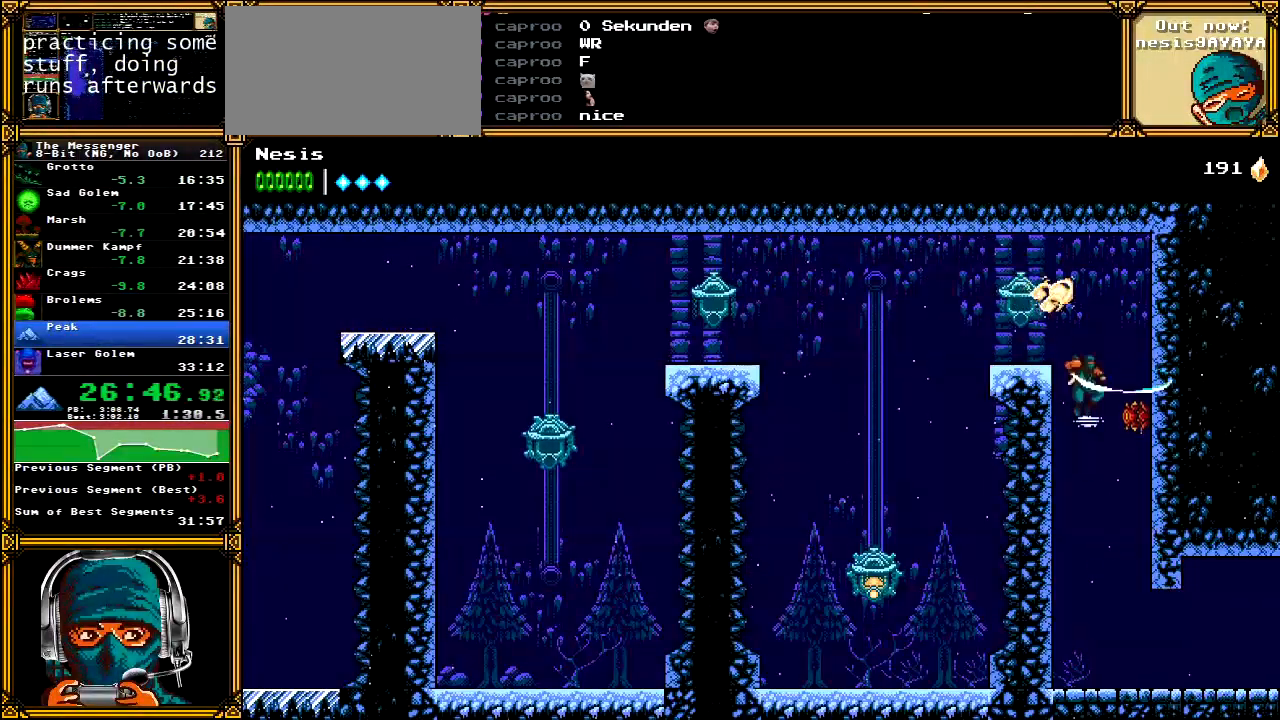
Gameplay with a controller (Xbox layout); each line is a JSON object with the inputs held at the frame after it (dt_ms = milliseconds from this image to that frame). "events" lists button and stick changes between this image and that frame as [ms after this image, input, new state], when the widget could be followed in between. Not read: L1 L3 R1 R3 SELECT START.
{"dt_ms": 500, "buttons": ["DPAD_RIGHT"], "left_stick": "center", "right_stick": "center", "events": [[67, "X", "up"], [133, "X", "down"], [217, "DPAD_RIGHT", "down"], [250, "X", "up"]]}
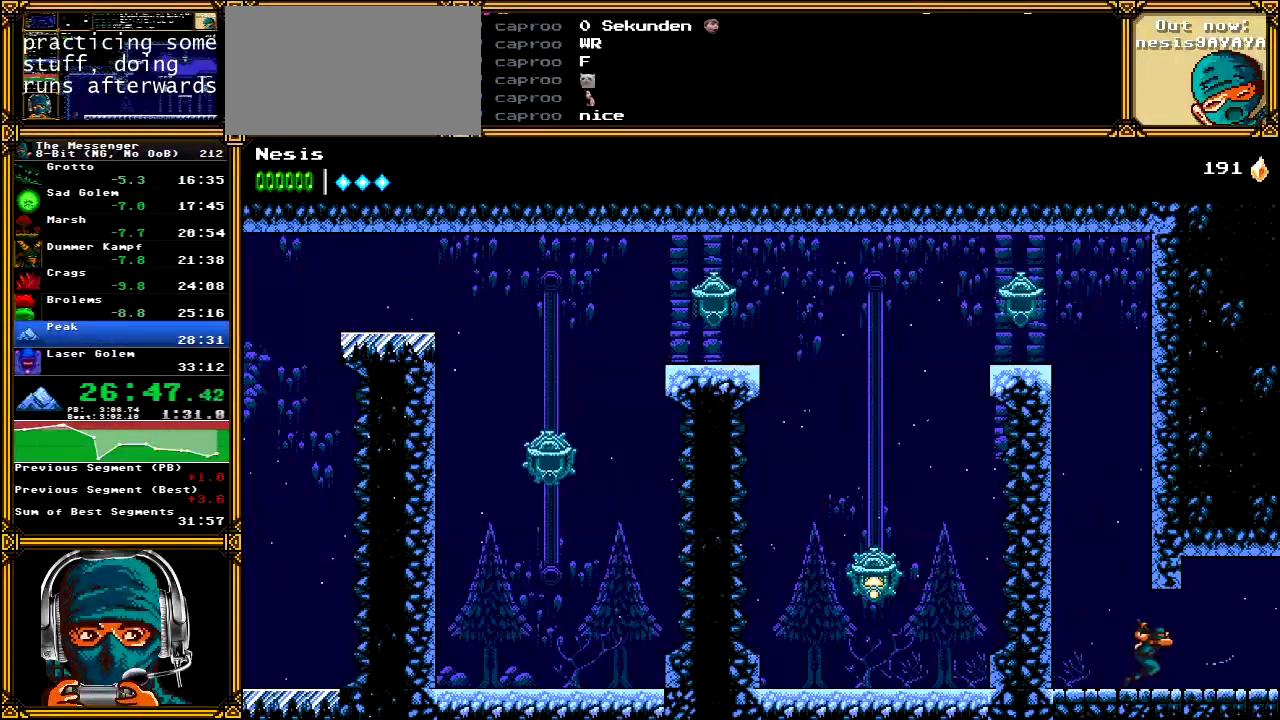
{"dt_ms": 500, "buttons": ["DPAD_RIGHT"], "left_stick": "center", "right_stick": "center"}
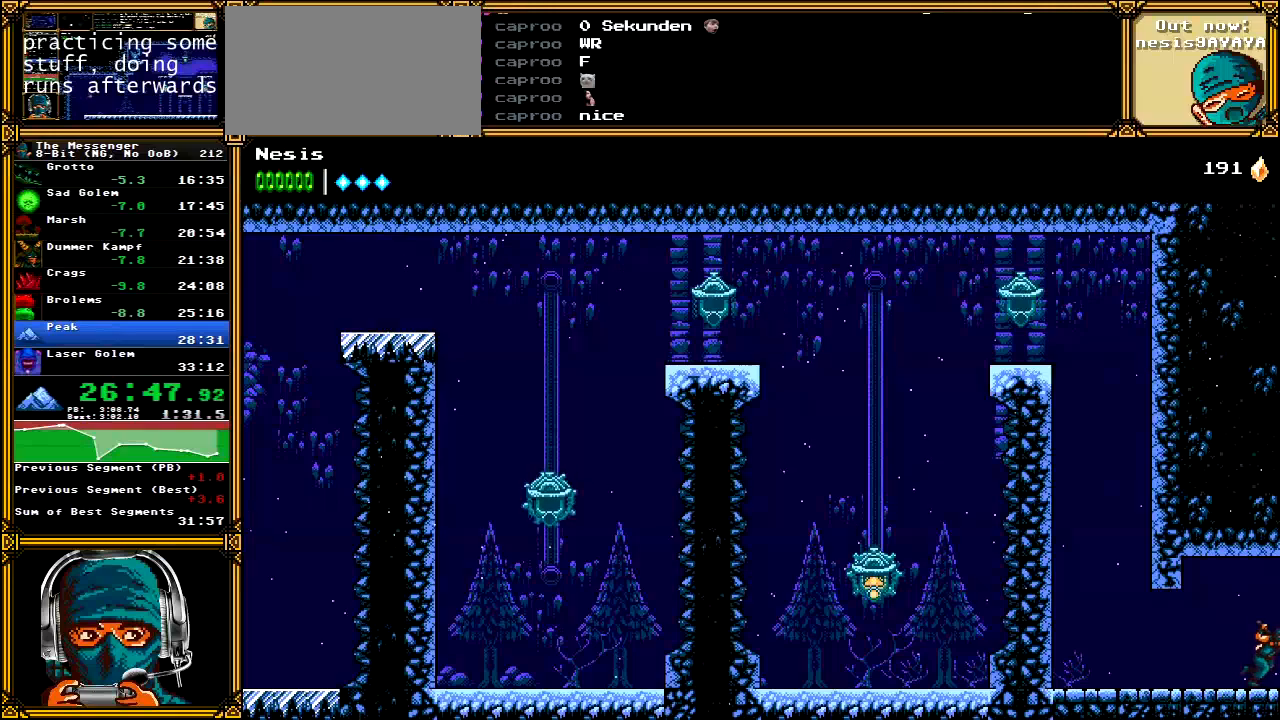
{"dt_ms": 1000, "buttons": ["DPAD_RIGHT"], "left_stick": "center", "right_stick": "center"}
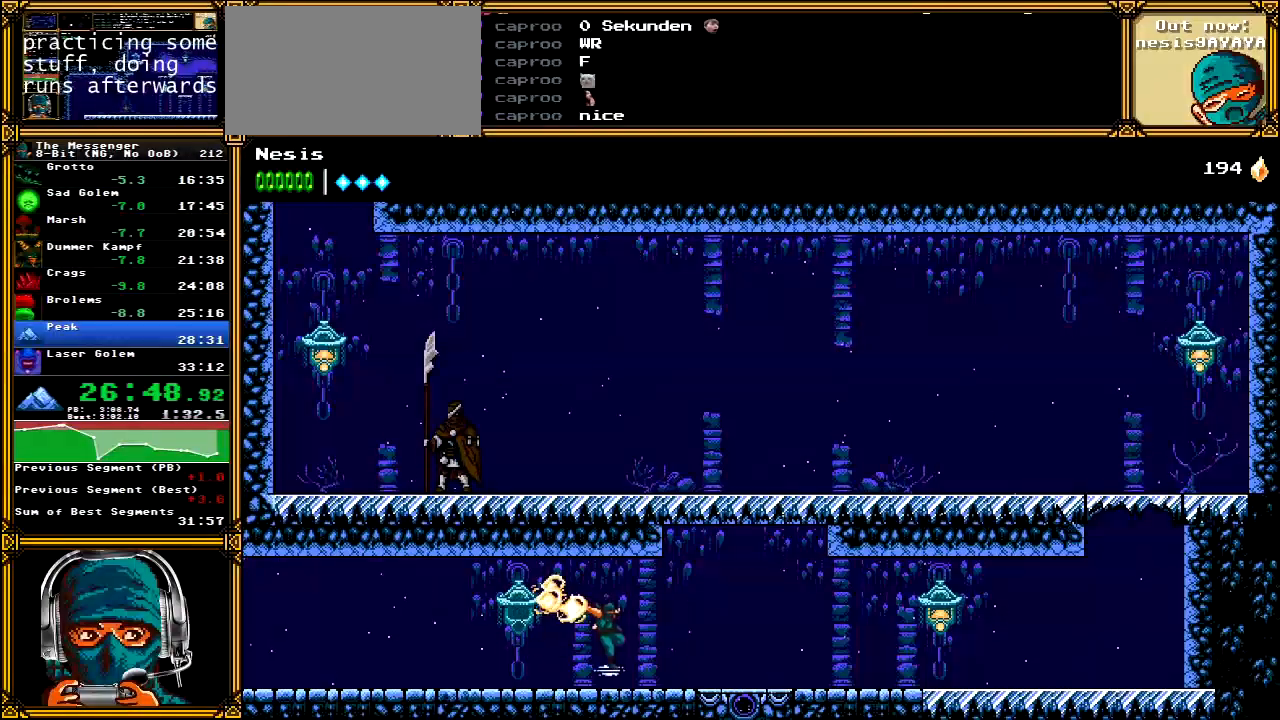
{"dt_ms": 500, "buttons": ["DPAD_RIGHT"], "left_stick": "center", "right_stick": "center", "events": []}
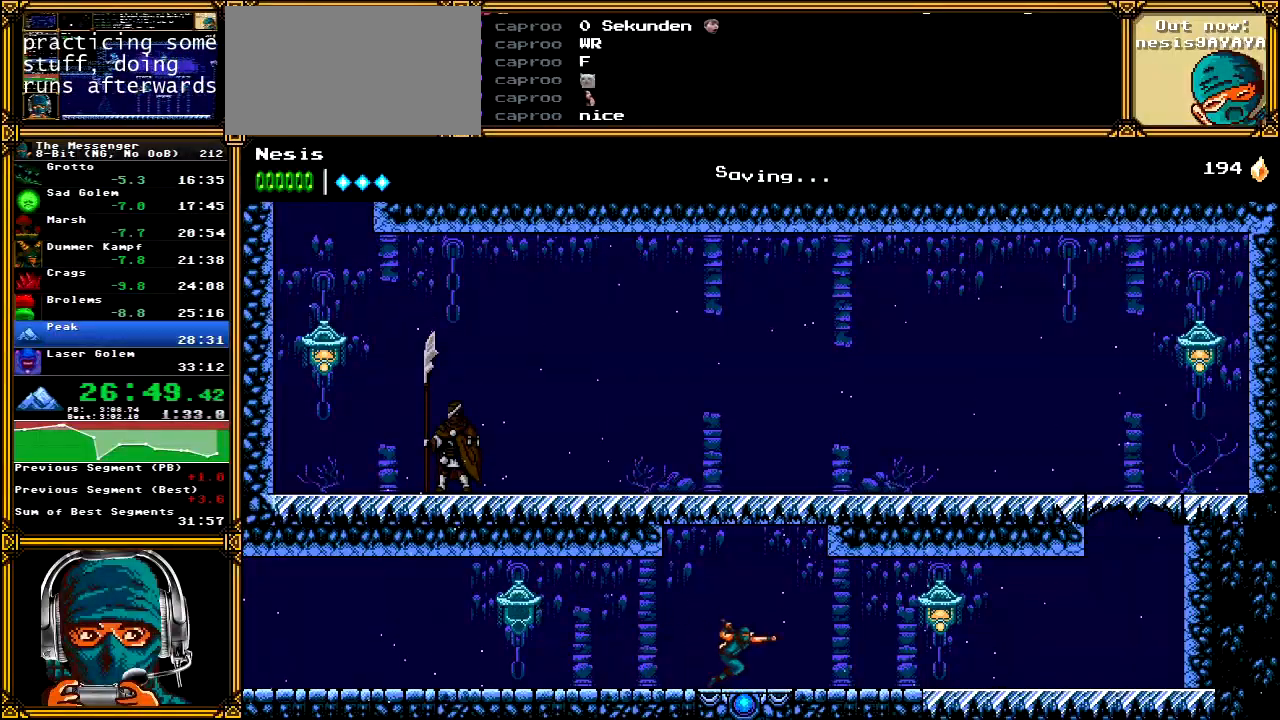
{"dt_ms": 500, "buttons": ["DPAD_RIGHT"], "left_stick": "center", "right_stick": "center", "events": [[17, "B", "down"], [167, "B", "up"]]}
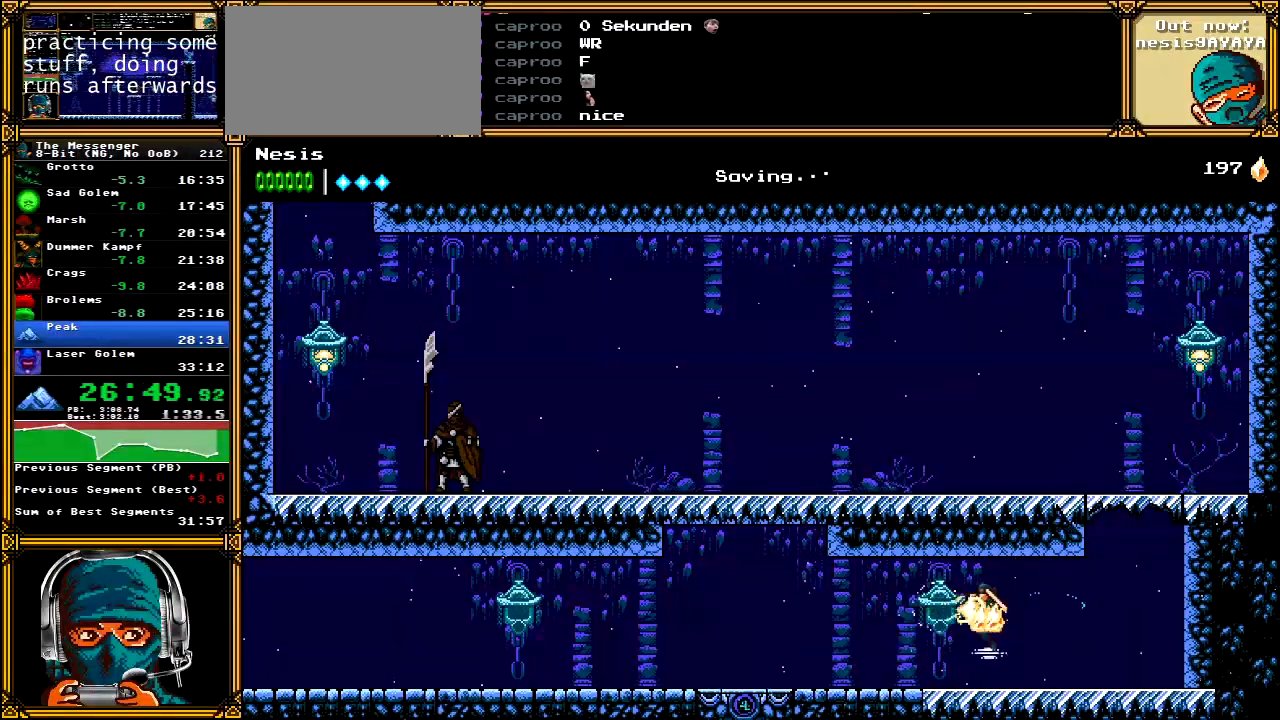
{"dt_ms": 500, "buttons": ["A", "DPAD_RIGHT"], "left_stick": "center", "right_stick": "center", "events": [[367, "A", "down"]]}
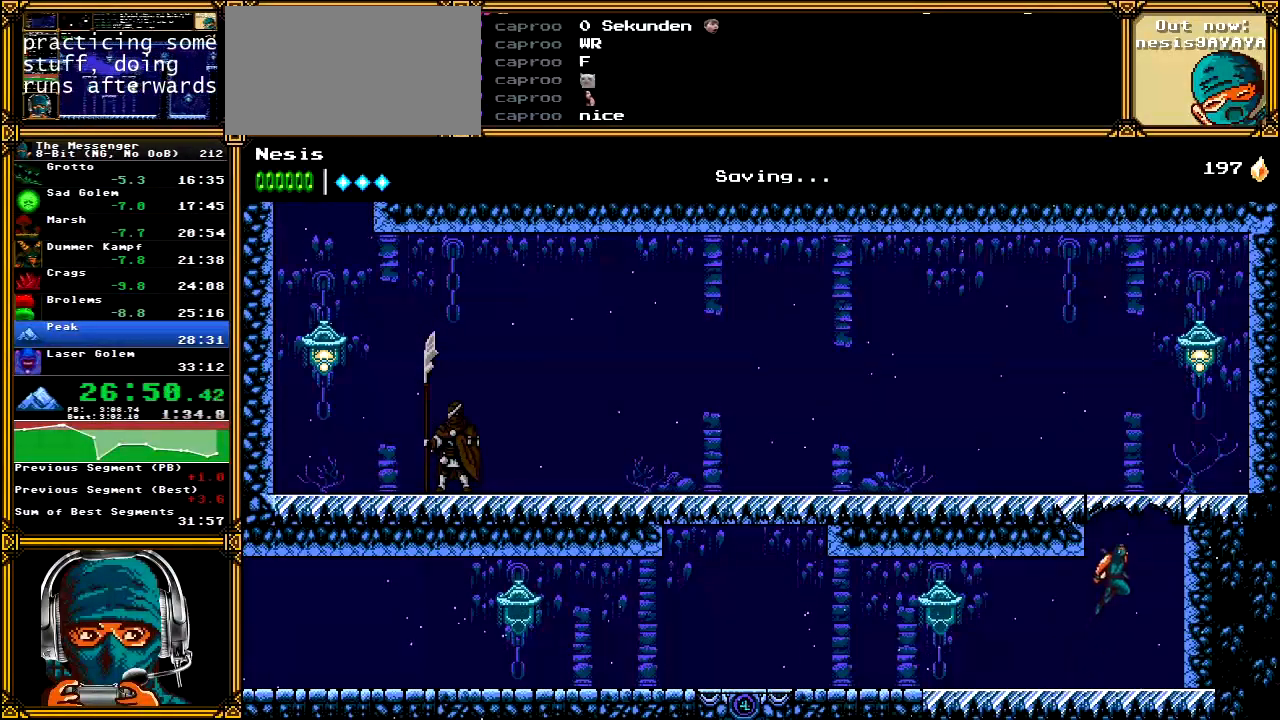
{"dt_ms": 500, "buttons": ["DPAD_LEFT"], "left_stick": "center", "right_stick": "center", "events": [[50, "DPAD_RIGHT", "up"], [100, "DPAD_LEFT", "down"], [150, "A", "up"], [250, "A", "down"], [450, "A", "up"]]}
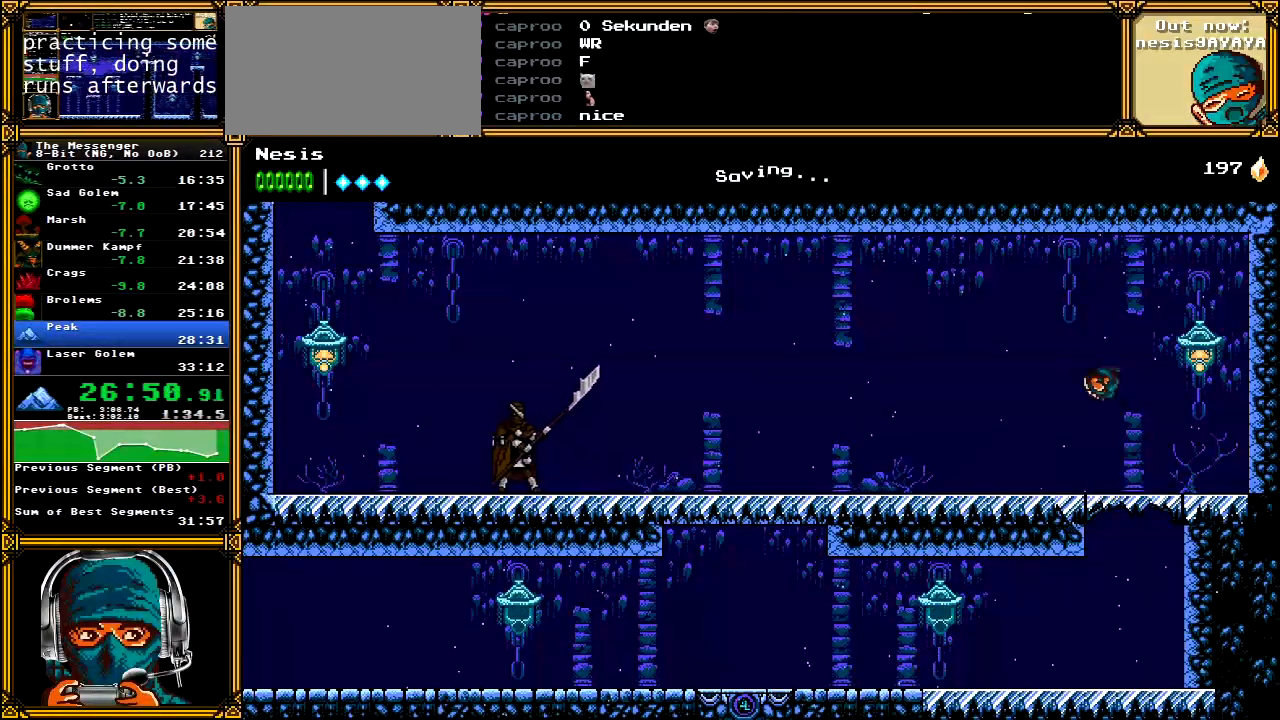
{"dt_ms": 500, "buttons": ["DPAD_LEFT"], "left_stick": "center", "right_stick": "center", "events": []}
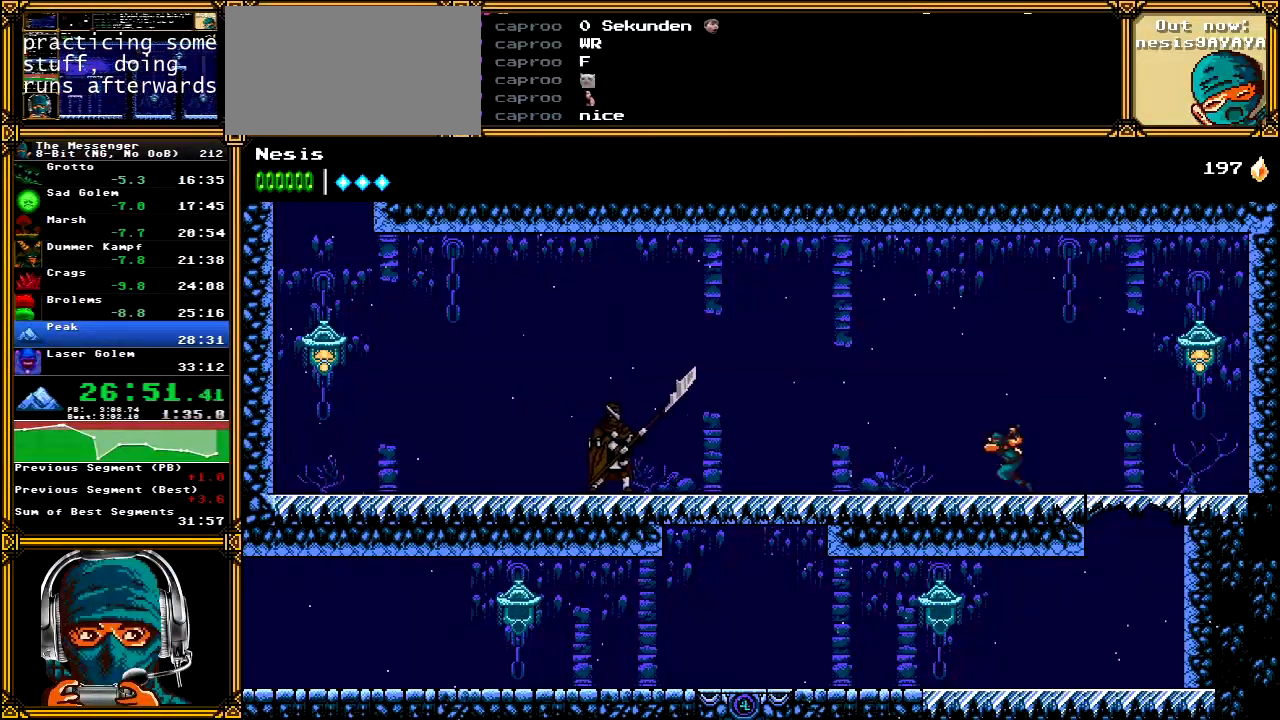
{"dt_ms": 500, "buttons": ["B", "DPAD_LEFT"], "left_stick": "center", "right_stick": "center", "events": [[350, "B", "down"]]}
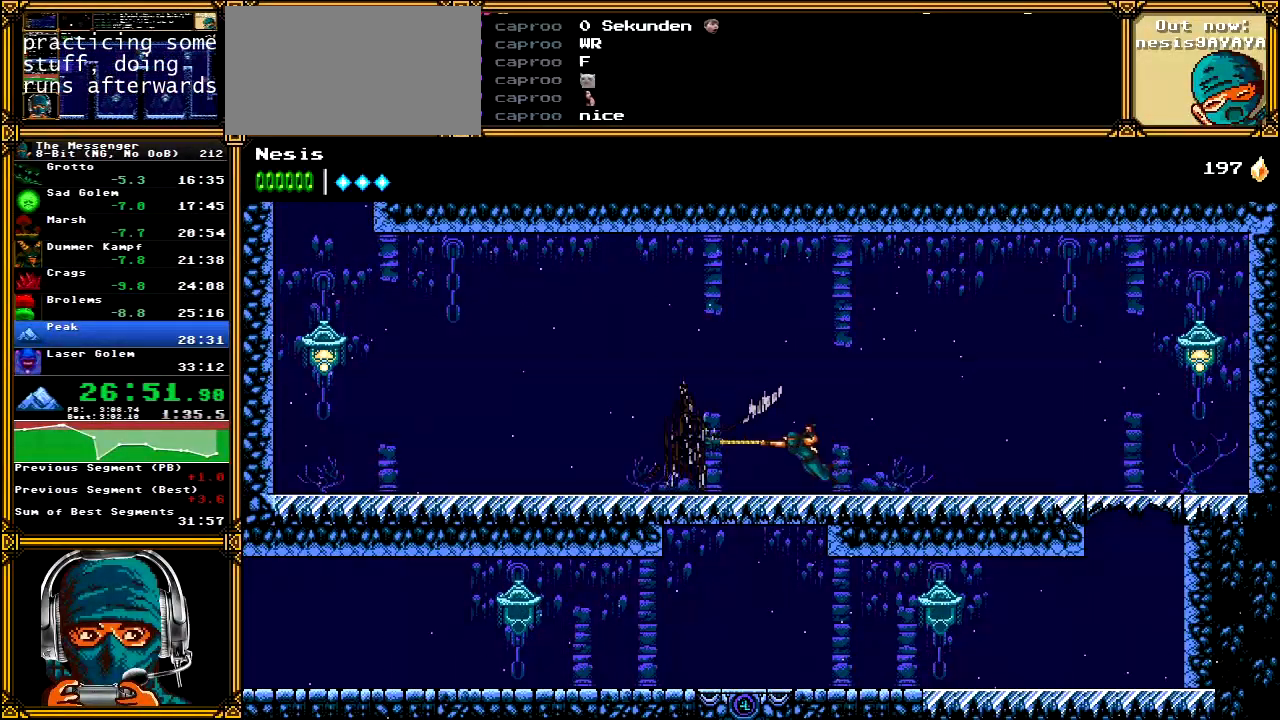
{"dt_ms": 500, "buttons": ["DPAD_LEFT"], "left_stick": "center", "right_stick": "center", "events": [[17, "B", "up"]]}
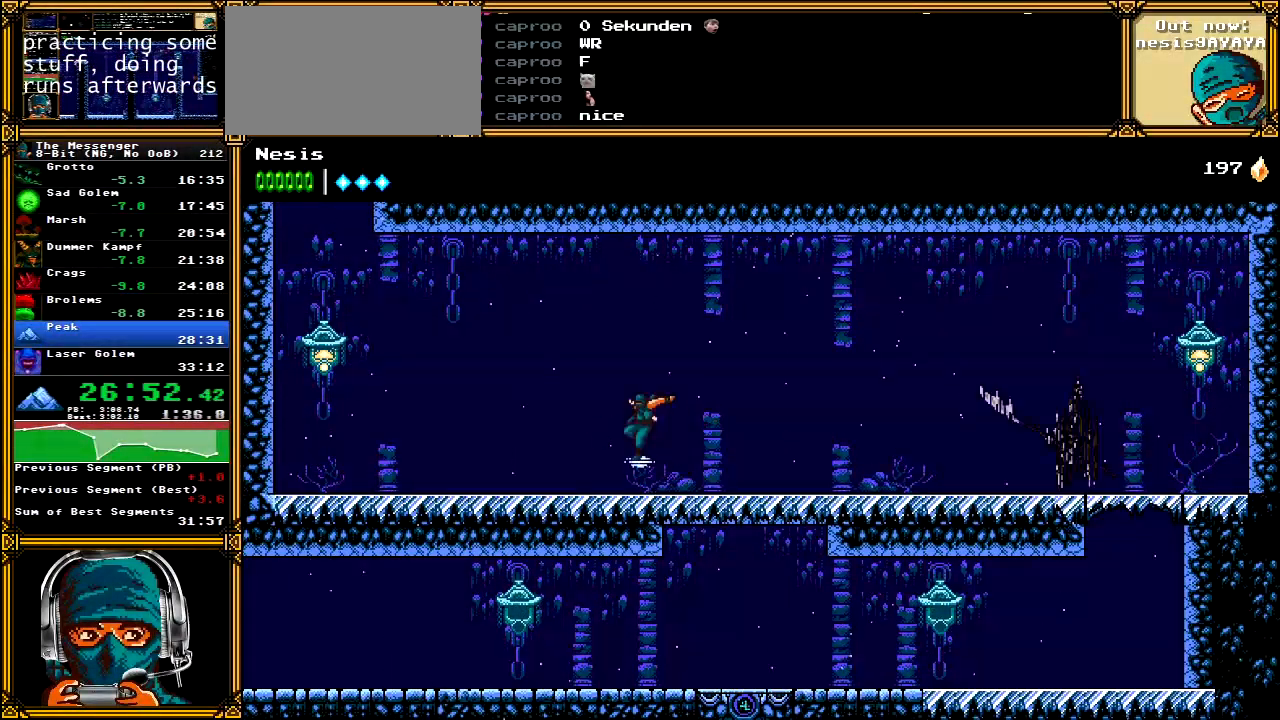
{"dt_ms": 500, "buttons": ["DPAD_LEFT"], "left_stick": "center", "right_stick": "center", "events": [[250, "A", "down"], [367, "A", "up"]]}
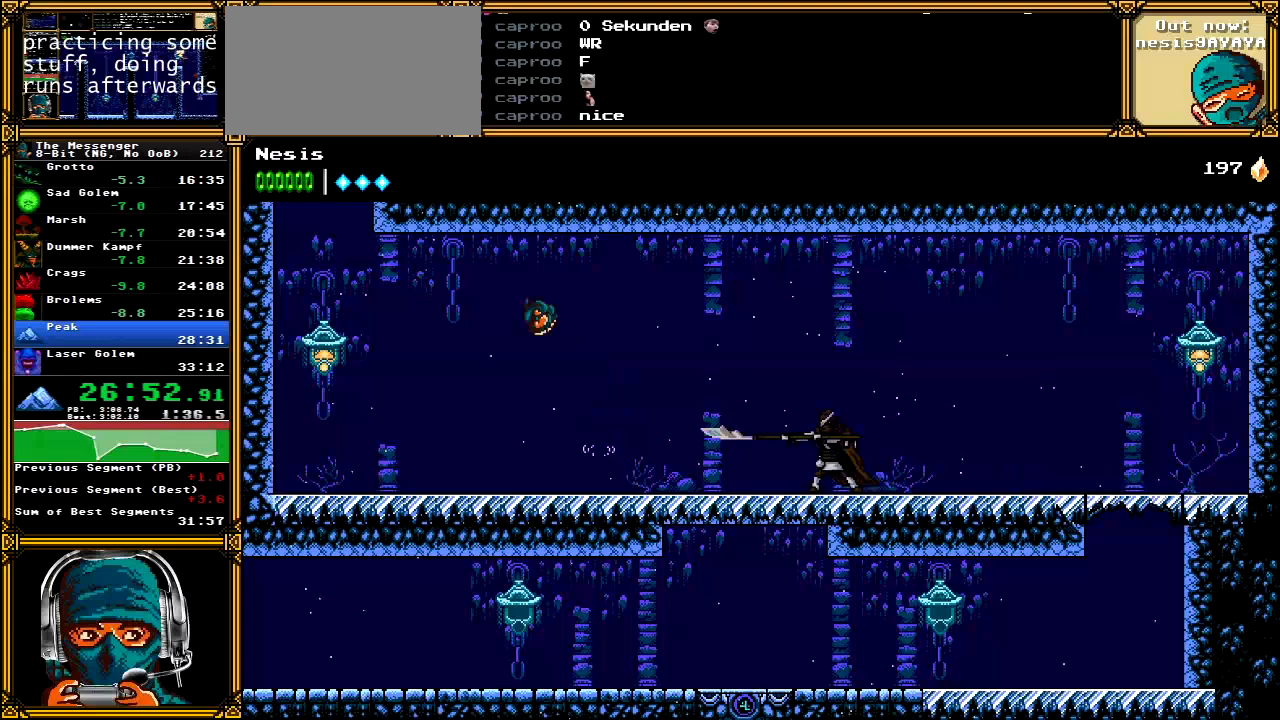
{"dt_ms": 500, "buttons": ["A", "DPAD_LEFT"], "left_stick": "center", "right_stick": "center", "events": [[233, "B", "down"], [367, "B", "up"], [467, "A", "down"]]}
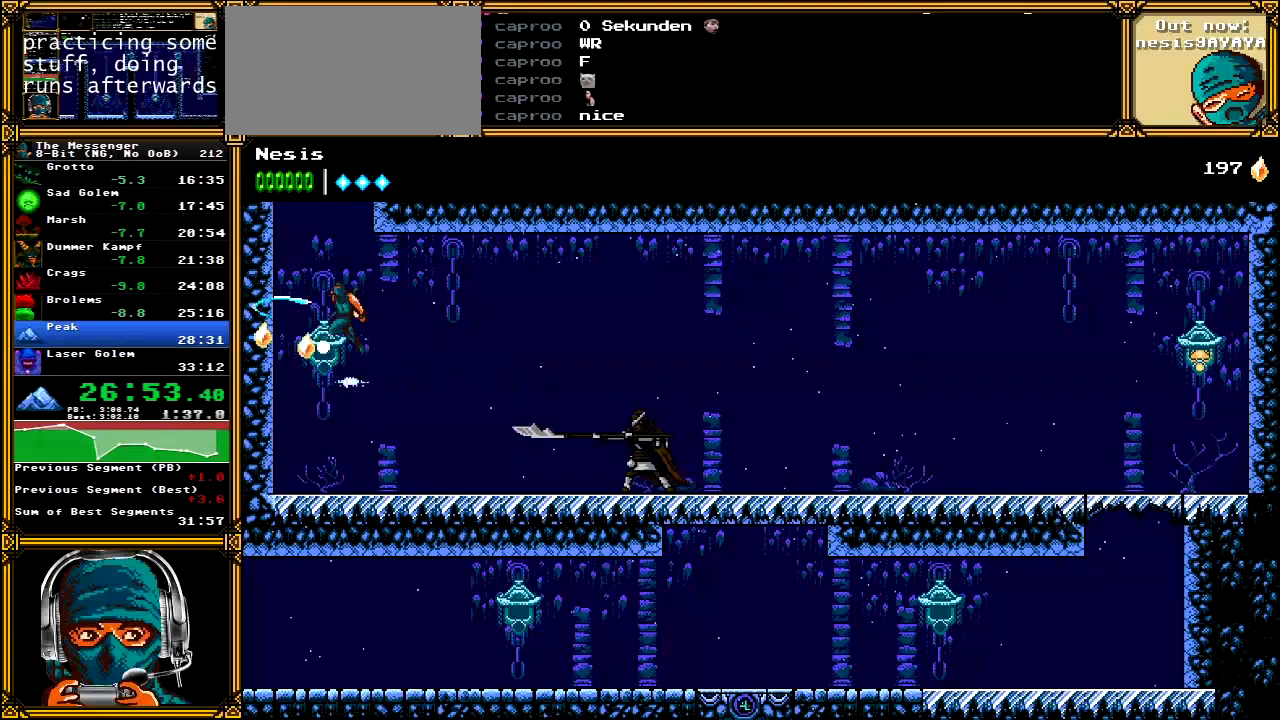
{"dt_ms": 500, "buttons": ["A", "DPAD_LEFT"], "left_stick": "center", "right_stick": "center", "events": [[217, "A", "up"], [283, "A", "down"], [417, "A", "up"], [483, "A", "down"]]}
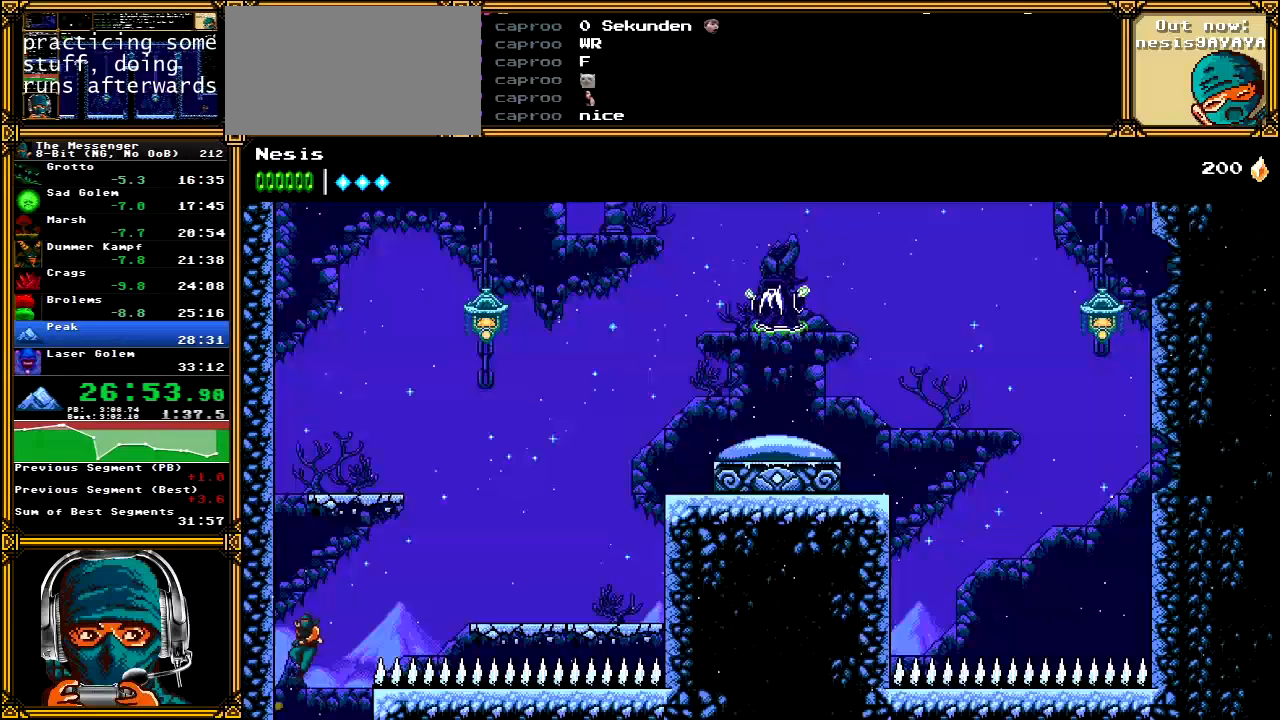
{"dt_ms": 500, "buttons": ["DPAD_RIGHT"], "left_stick": "center", "right_stick": "center", "events": [[83, "A", "up"], [150, "A", "down"], [350, "DPAD_LEFT", "up"], [367, "DPAD_RIGHT", "down"], [483, "A", "up"]]}
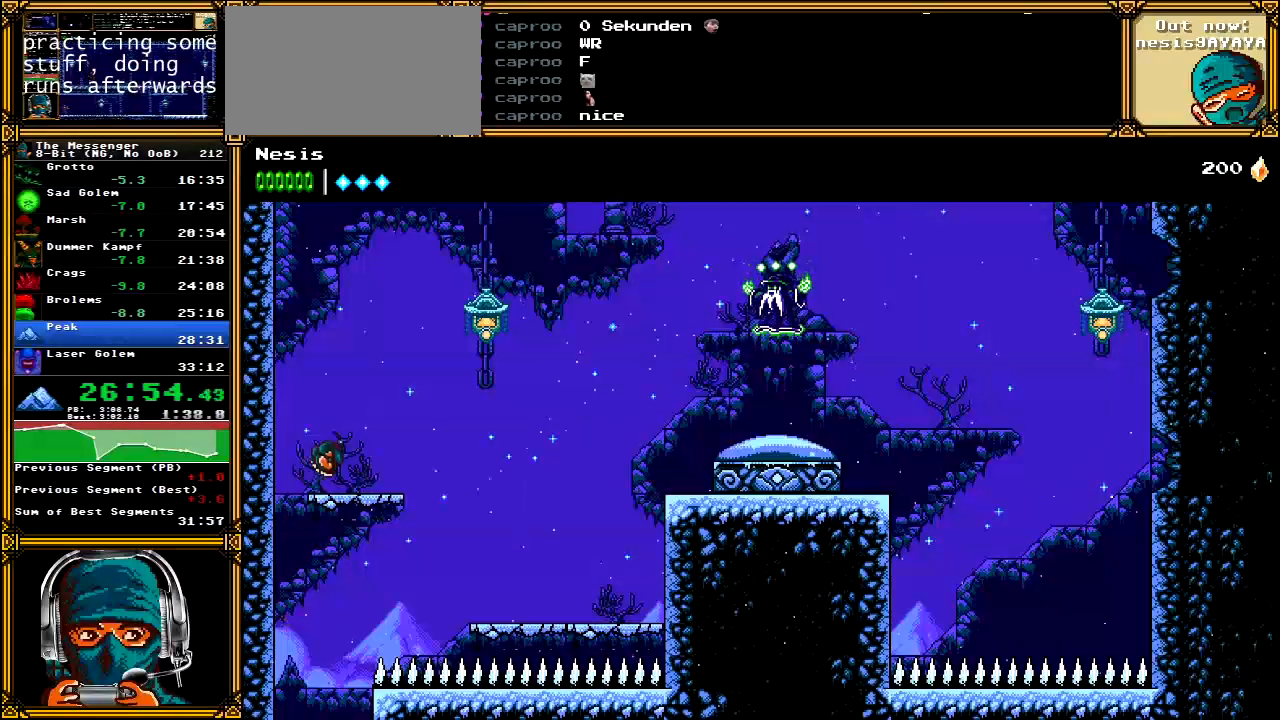
{"dt_ms": 500, "buttons": ["A", "X", "DPAD_RIGHT"], "left_stick": "center", "right_stick": "center", "events": [[250, "A", "down"], [333, "X", "down"]]}
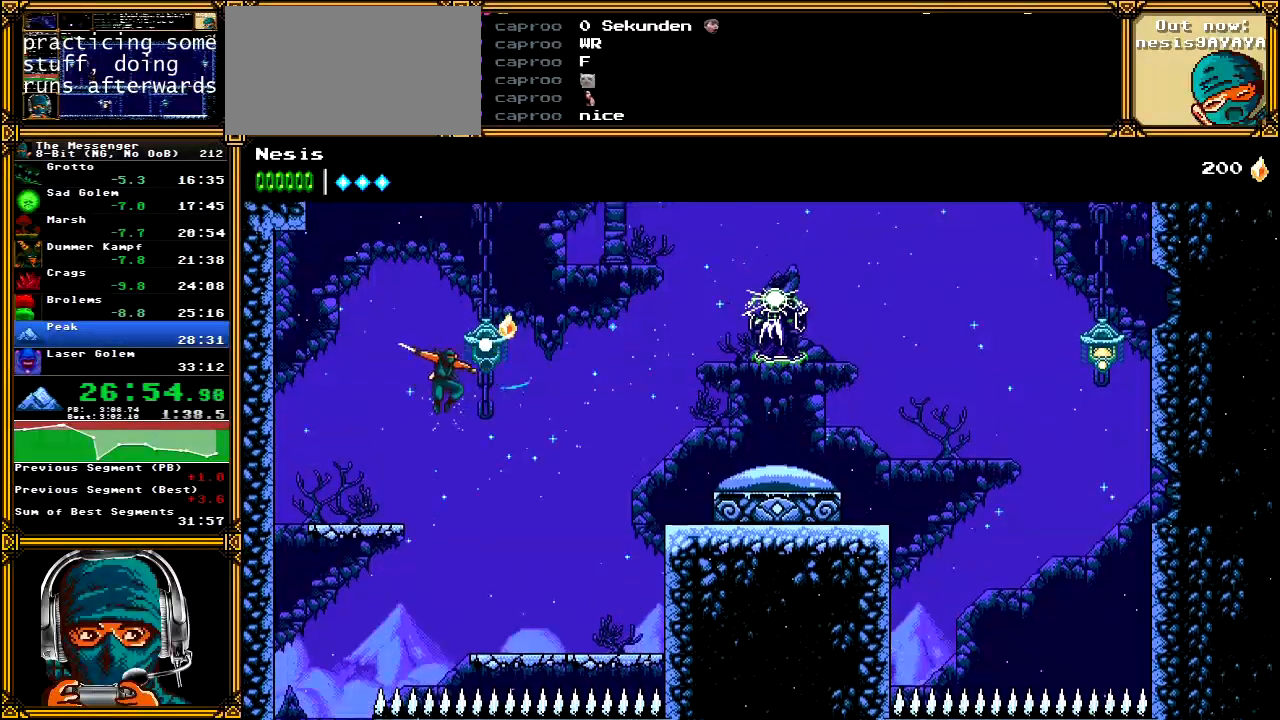
{"dt_ms": 500, "buttons": ["A", "DPAD_RIGHT"], "left_stick": "center", "right_stick": "center", "events": [[50, "X", "up"], [100, "A", "up"], [200, "A", "down"]]}
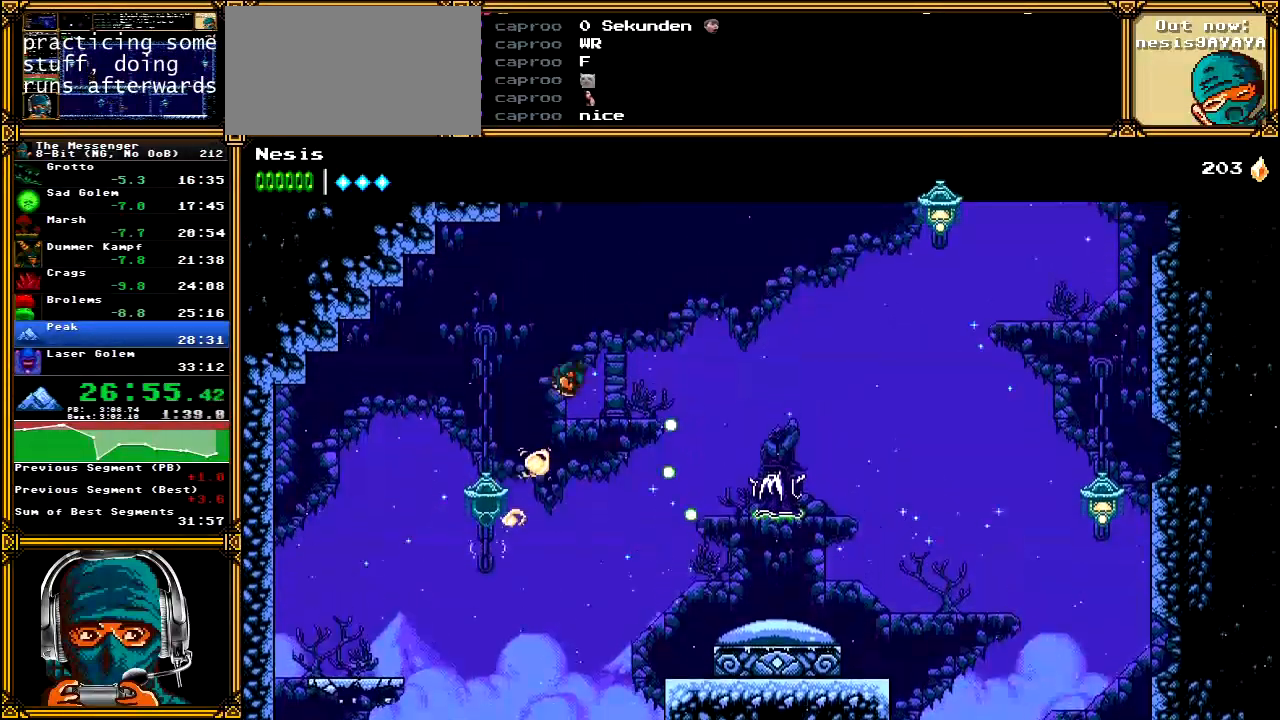
{"dt_ms": 500, "buttons": ["A", "DPAD_RIGHT"], "left_stick": "center", "right_stick": "center", "events": [[17, "A", "up"], [83, "A", "down"], [133, "X", "down"], [350, "X", "up"], [400, "A", "up"], [483, "A", "down"]]}
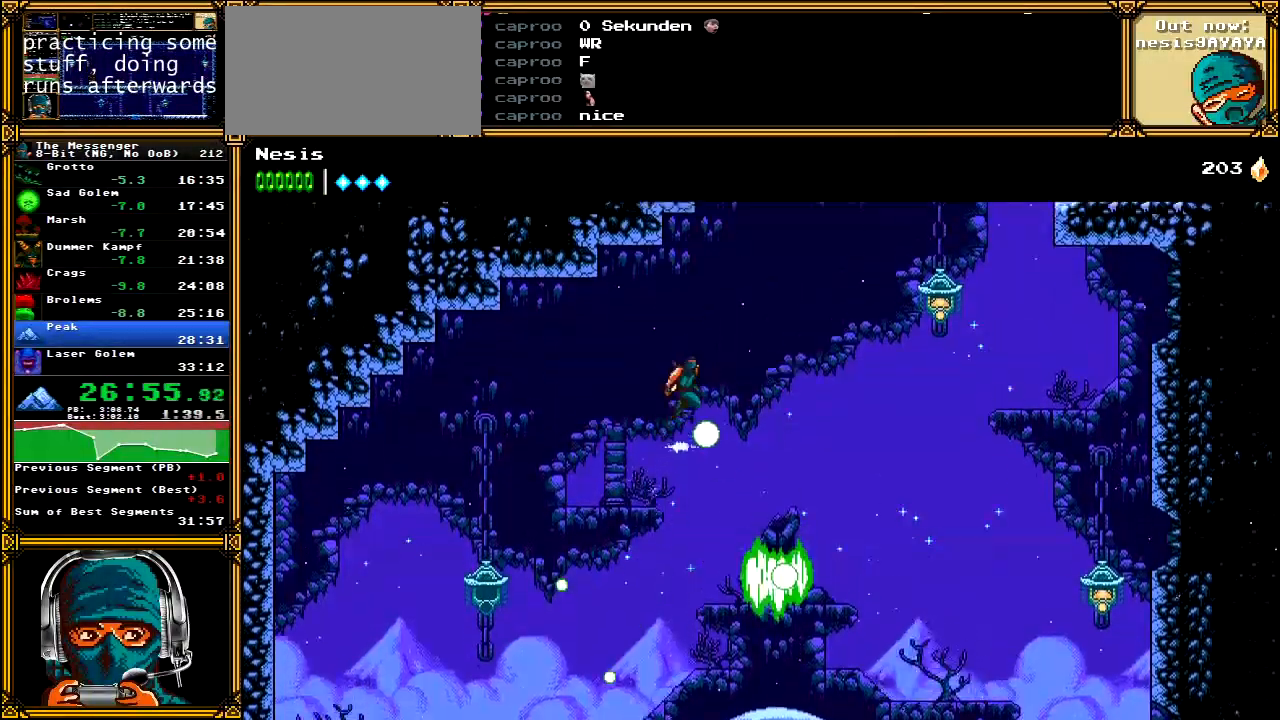
{"dt_ms": 500, "buttons": ["DPAD_RIGHT"], "left_stick": "center", "right_stick": "center", "events": [[233, "A", "up"], [333, "B", "down"], [500, "B", "up"]]}
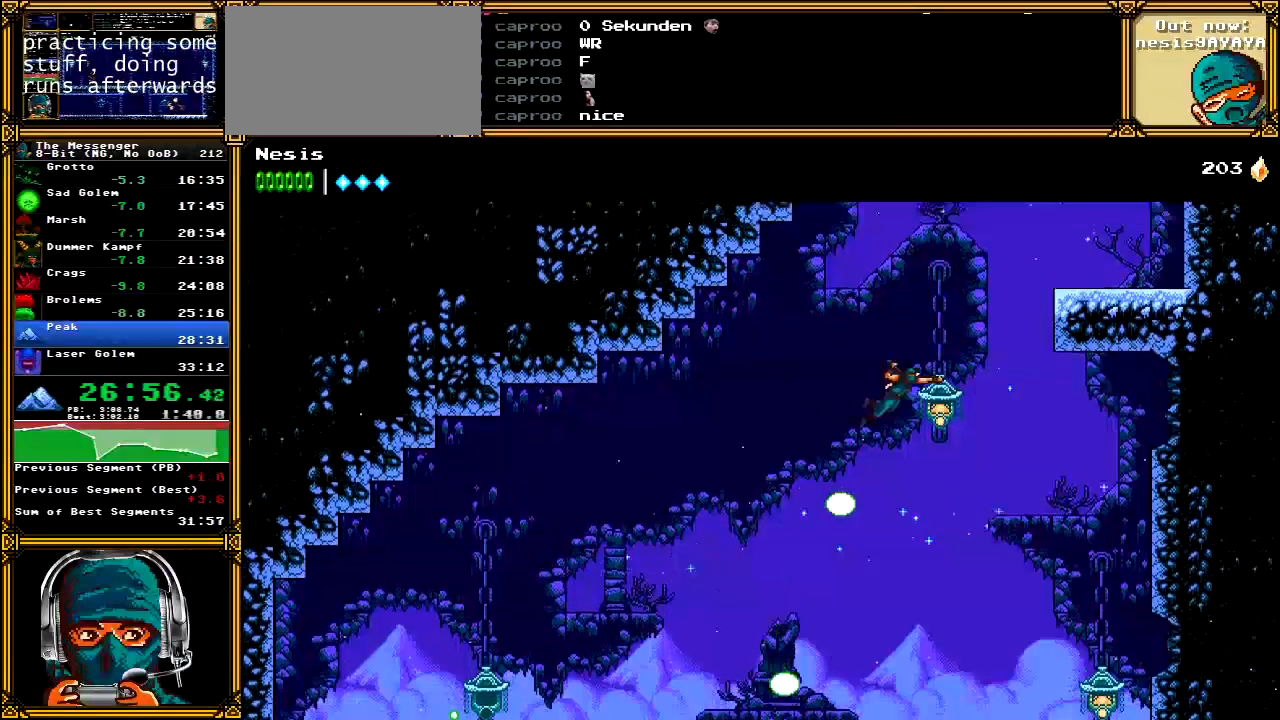
{"dt_ms": 500, "buttons": ["B", "DPAD_RIGHT"], "left_stick": "center", "right_stick": "center", "events": [[167, "A", "down"], [400, "B", "down"], [483, "A", "up"]]}
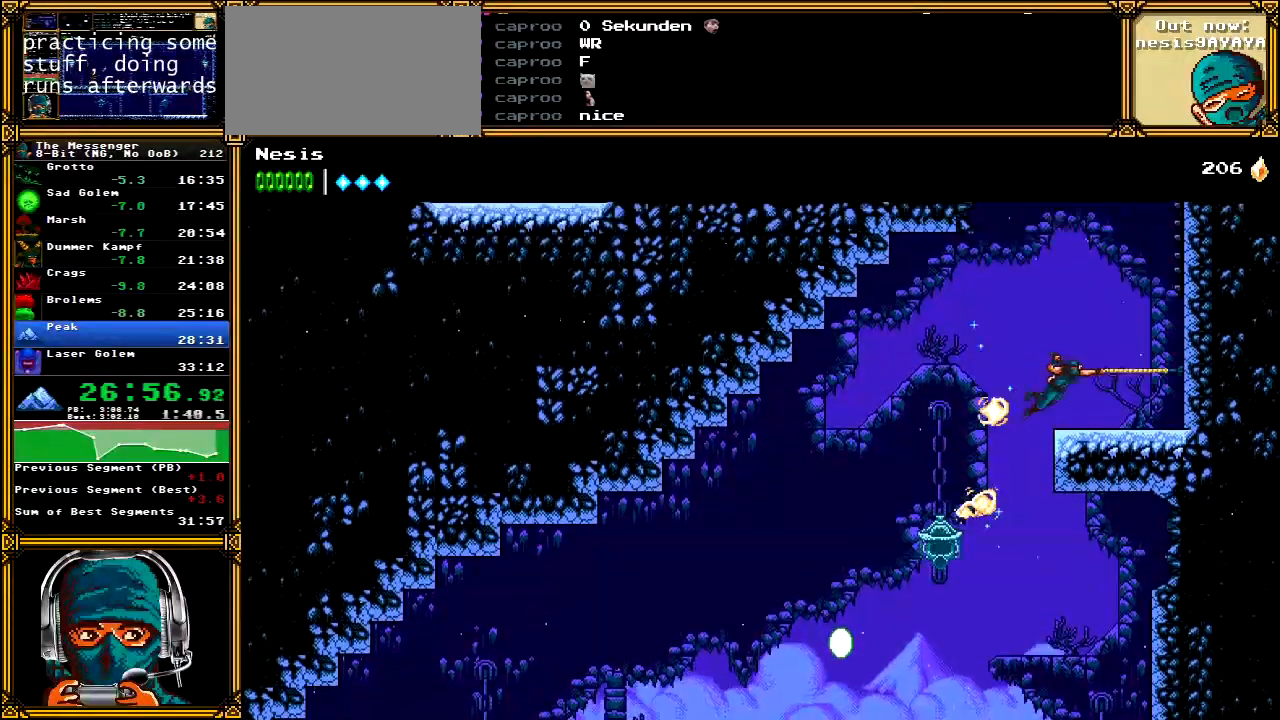
{"dt_ms": 500, "buttons": ["A", "DPAD_RIGHT"], "left_stick": "center", "right_stick": "center", "events": [[33, "B", "up"], [100, "A", "down"], [217, "A", "up"], [283, "A", "down"], [383, "A", "up"], [450, "A", "down"]]}
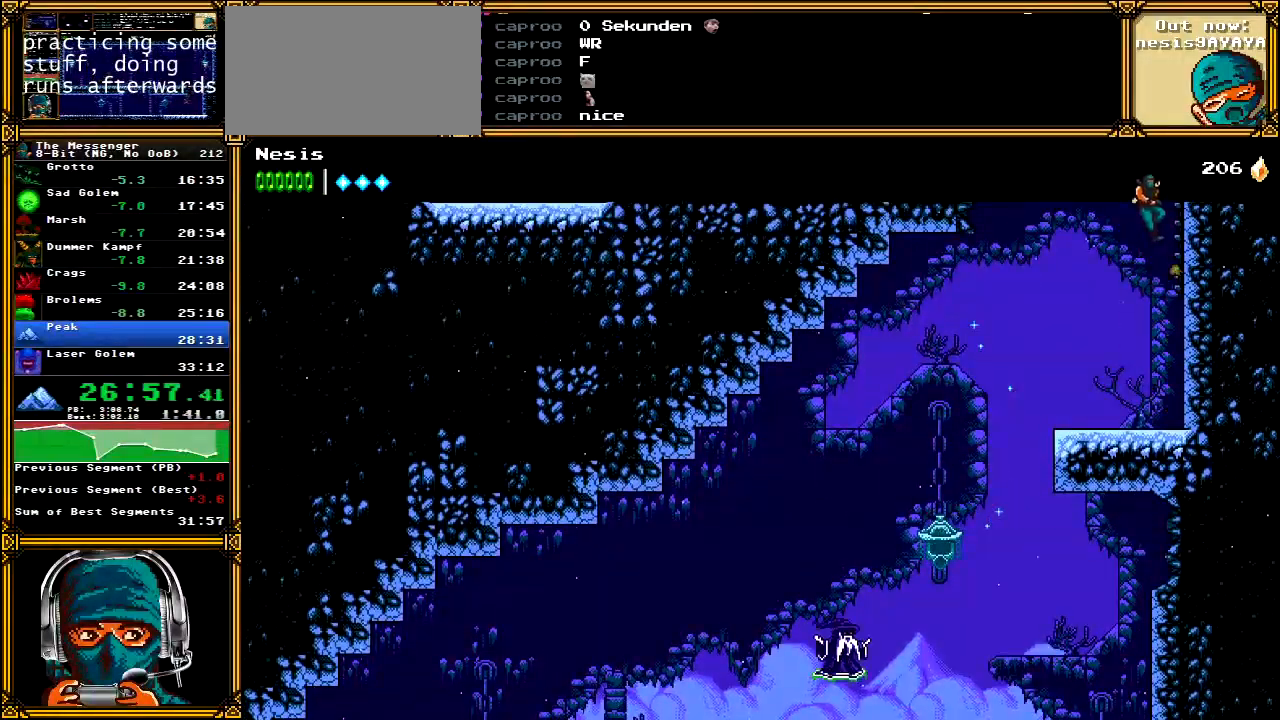
{"dt_ms": 500, "buttons": ["A", "DPAD_RIGHT"], "left_stick": "center", "right_stick": "center", "events": [[33, "A", "up"], [100, "A", "down"], [217, "A", "up"], [267, "A", "down"], [367, "A", "up"], [433, "A", "down"]]}
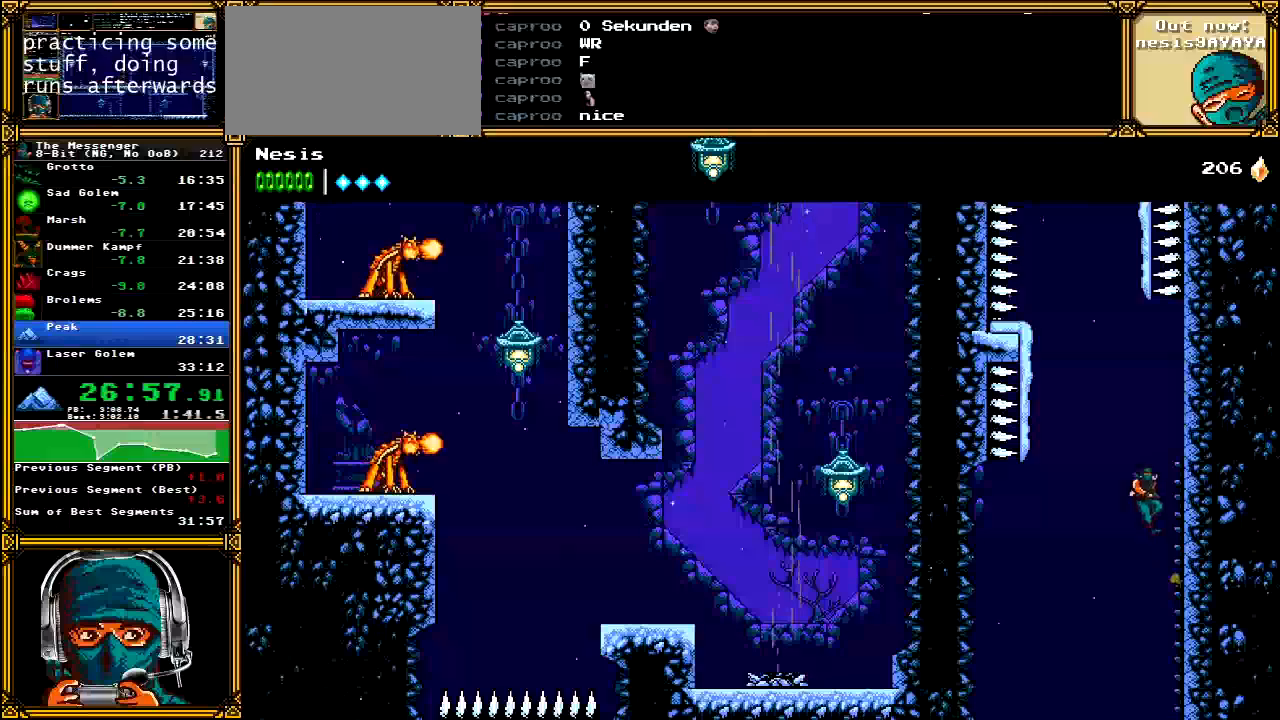
{"dt_ms": 500, "buttons": ["DPAD_LEFT"], "left_stick": "center", "right_stick": "center", "events": [[33, "A", "up"], [100, "A", "down"], [133, "DPAD_RIGHT", "up"], [183, "DPAD_LEFT", "down"], [467, "A", "up"]]}
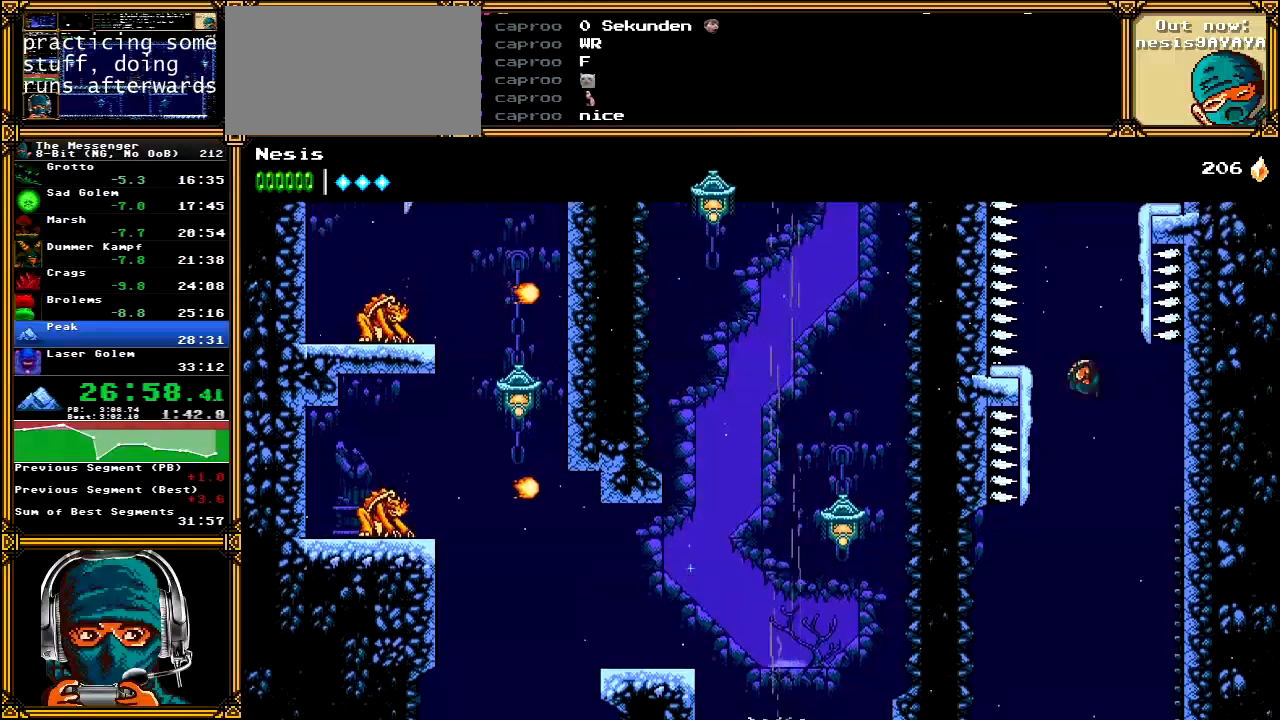
{"dt_ms": 500, "buttons": ["A", "DPAD_RIGHT"], "left_stick": "center", "right_stick": "center", "events": [[250, "A", "down"], [283, "DPAD_LEFT", "up"], [317, "DPAD_RIGHT", "down"]]}
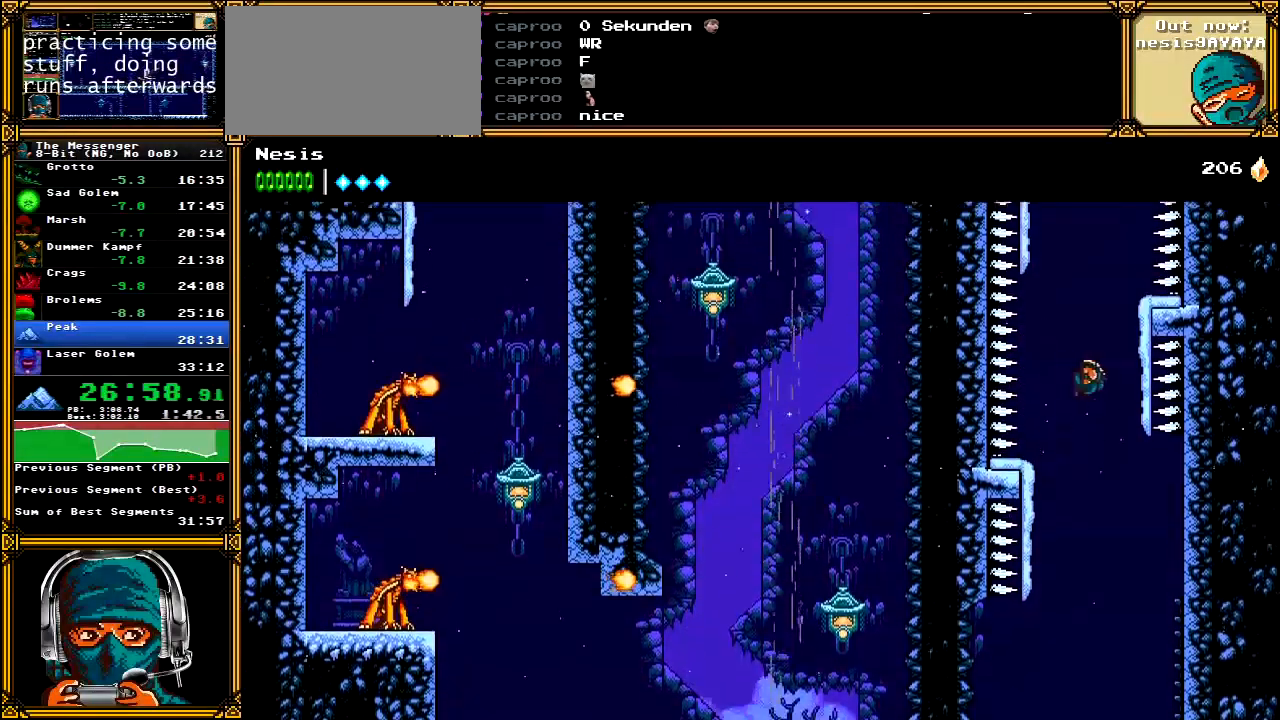
{"dt_ms": 500, "buttons": ["A", "DPAD_LEFT"], "left_stick": "center", "right_stick": "center"}
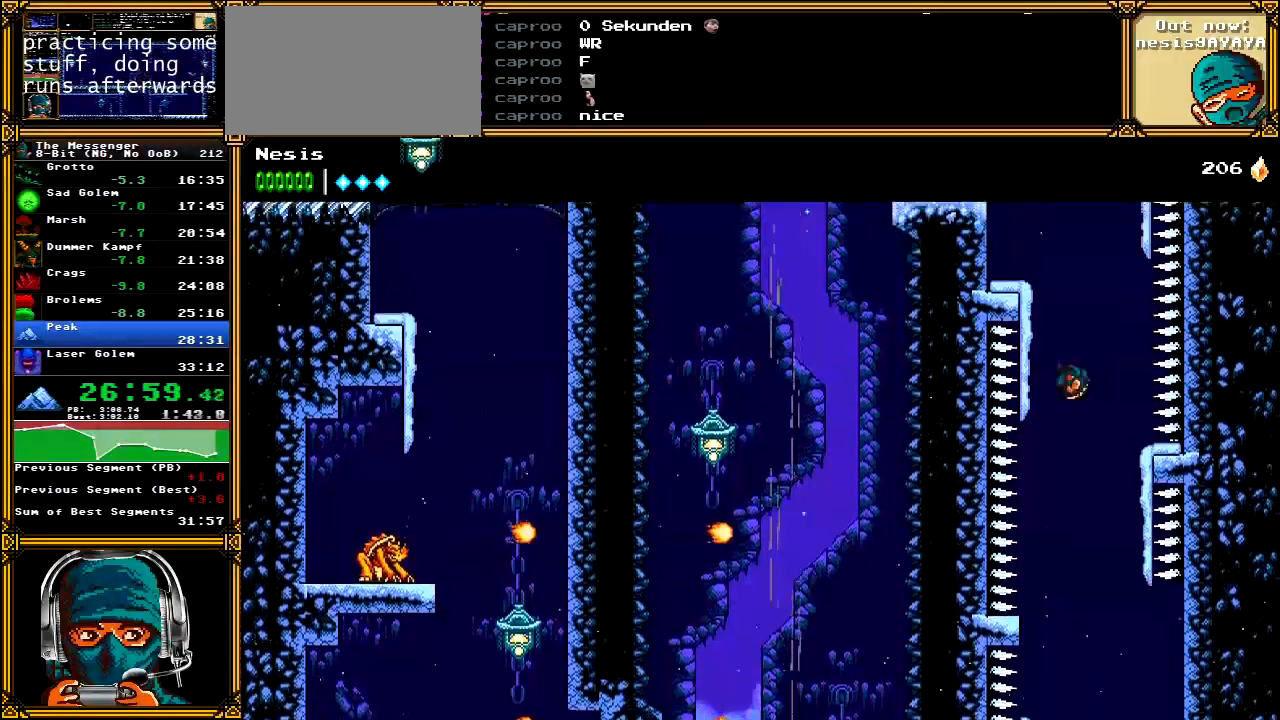
{"dt_ms": 500, "buttons": ["A", "DPAD_LEFT"], "left_stick": "center", "right_stick": "center", "events": [[50, "A", "up"], [117, "A", "down"]]}
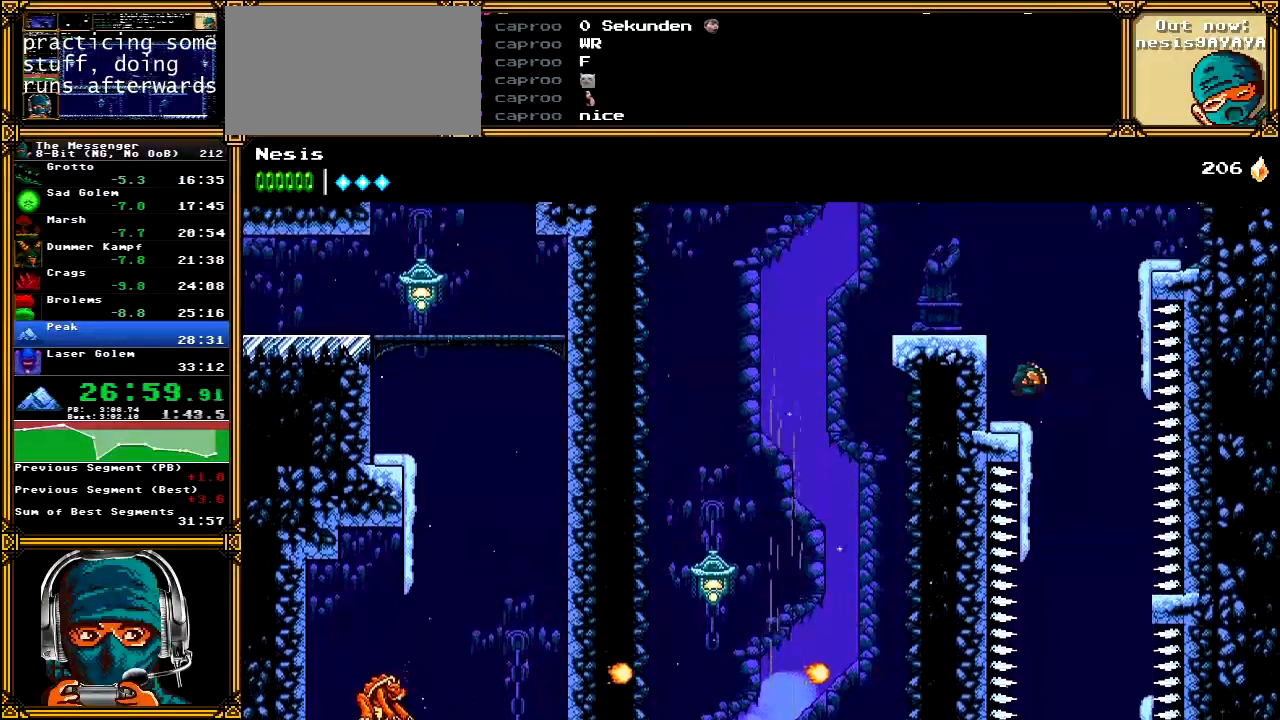
{"dt_ms": 500, "buttons": ["DPAD_LEFT"], "left_stick": "center", "right_stick": "center", "events": [[33, "A", "up"], [100, "A", "down"], [333, "A", "up"]]}
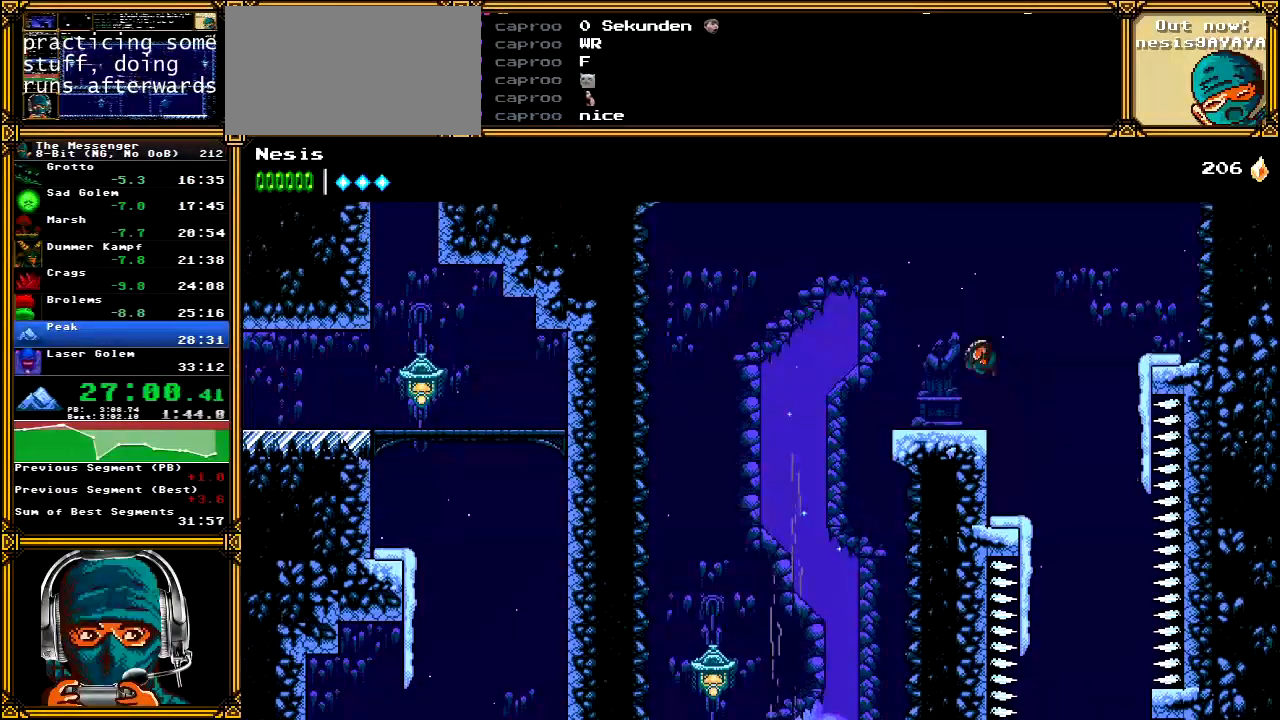
{"dt_ms": 500, "buttons": ["DPAD_LEFT"], "left_stick": "center", "right_stick": "center", "events": []}
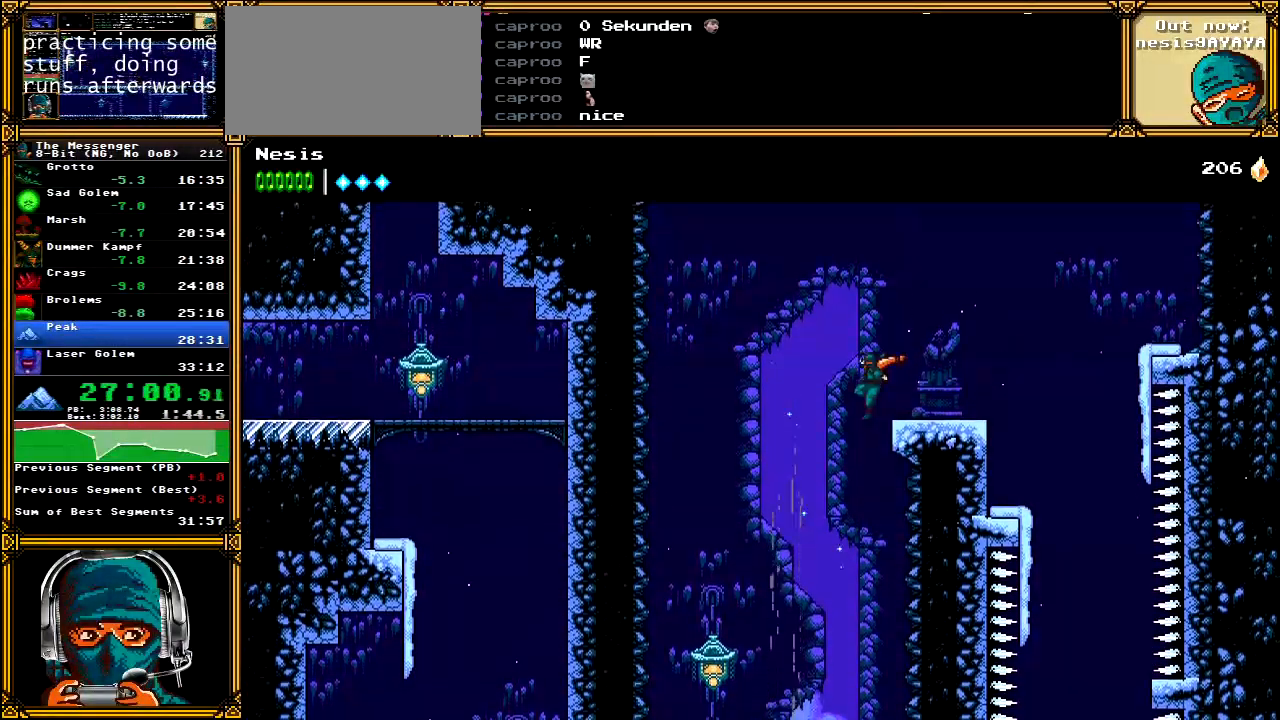
{"dt_ms": 500, "buttons": ["DPAD_LEFT"], "left_stick": "center", "right_stick": "center", "events": [[300, "DPAD_LEFT", "up"], [500, "DPAD_LEFT", "down"]]}
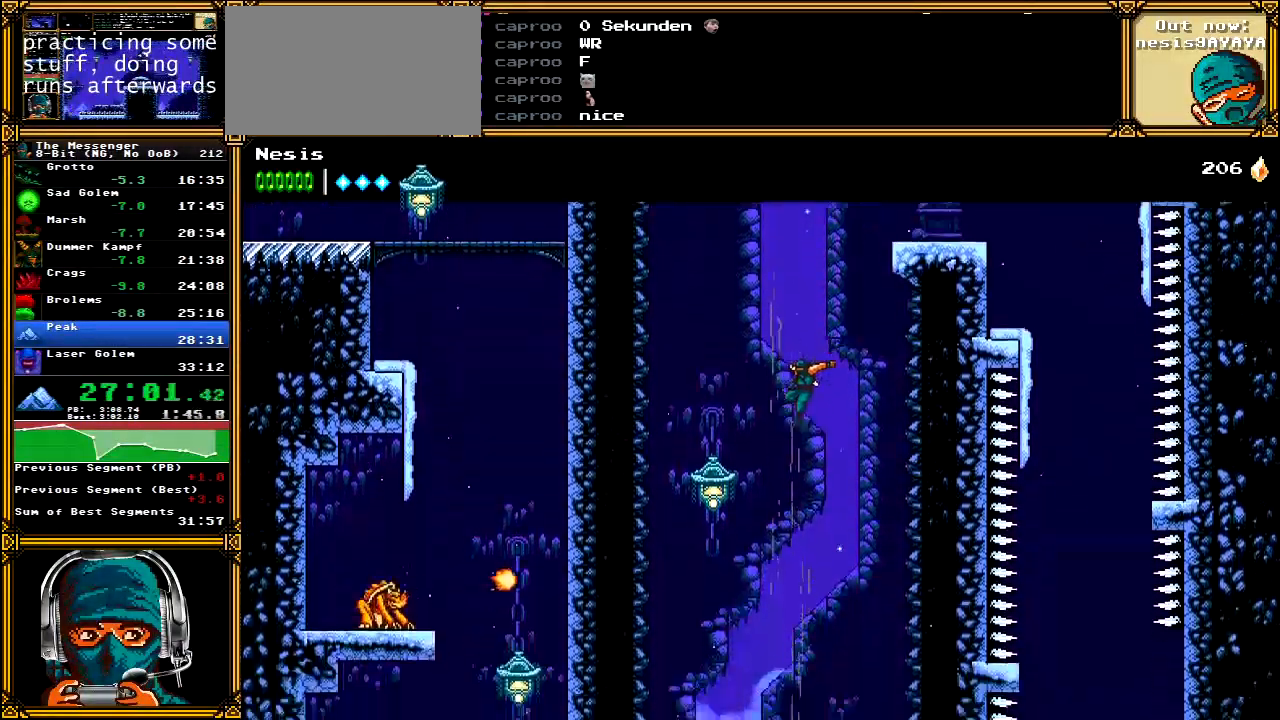
{"dt_ms": 500, "buttons": ["A", "X", "DPAD_LEFT"], "left_stick": "center", "right_stick": "center", "events": [[150, "DPAD_LEFT", "up"], [183, "A", "down"], [417, "DPAD_LEFT", "down"], [450, "X", "down"]]}